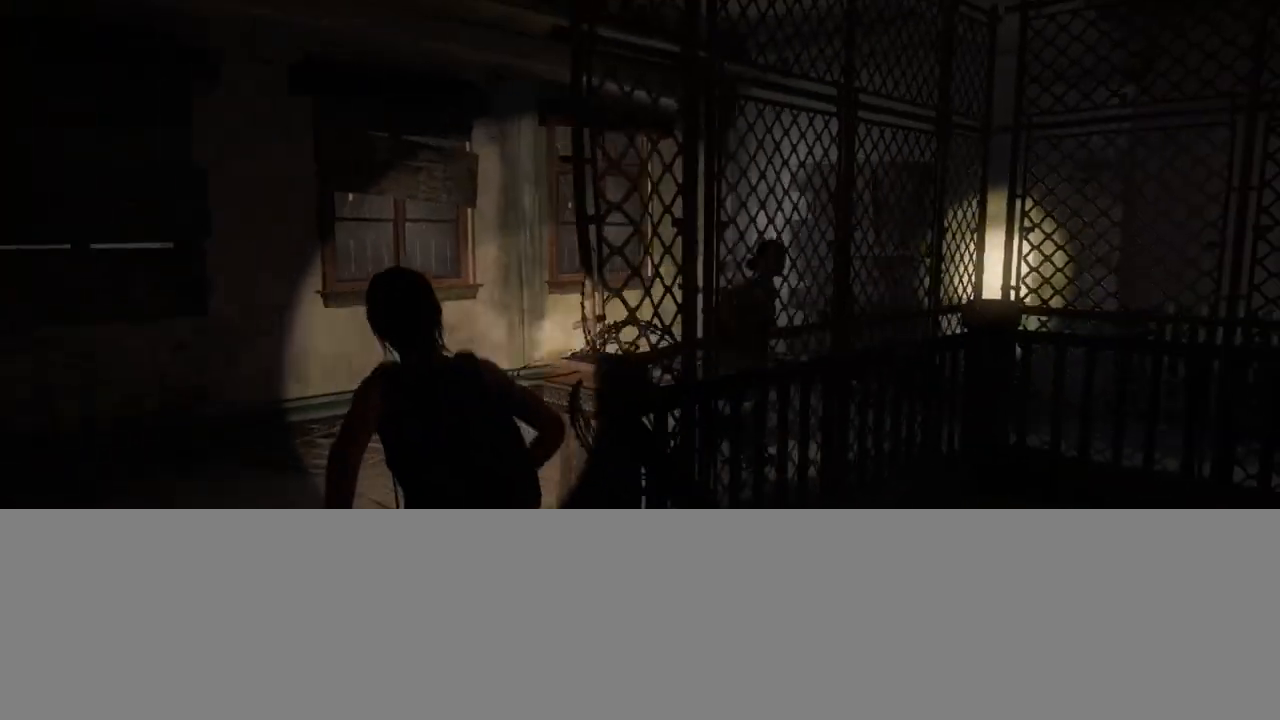
Gameplay with a controller (PlayStation layout); each line is a JSON object with the inputs held at the frame after it. "events" lists button and stick changes between this image and that frame as [ms after this image, input, new state], when the widget could be followed in between.
{"buttons": [], "left_stick": "up-left", "right_stick": "right", "events": [[100, "L2", "up"], [300, "right_stick", "center"], [417, "right_stick", "right"]]}
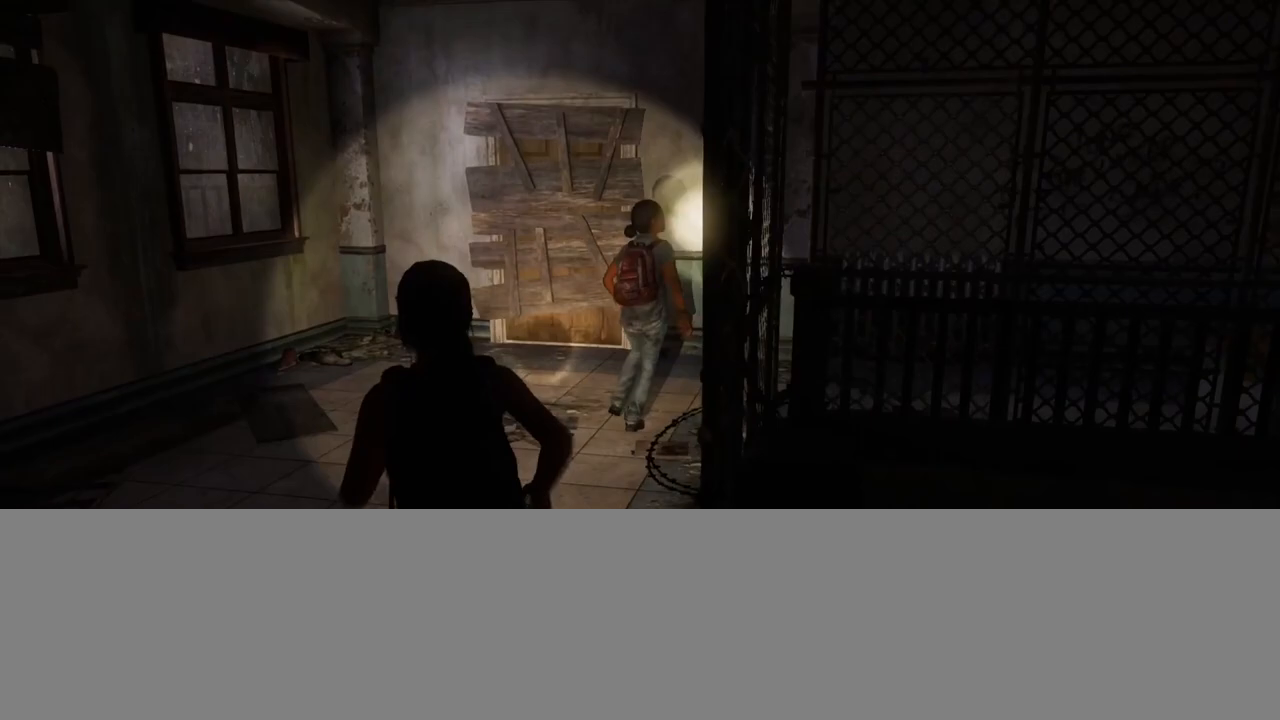
{"buttons": ["L2"], "left_stick": "up-left", "right_stick": "center", "events": [[100, "right_stick", "center"], [317, "L2", "down"], [317, "right_stick", "right"], [450, "right_stick", "center"]]}
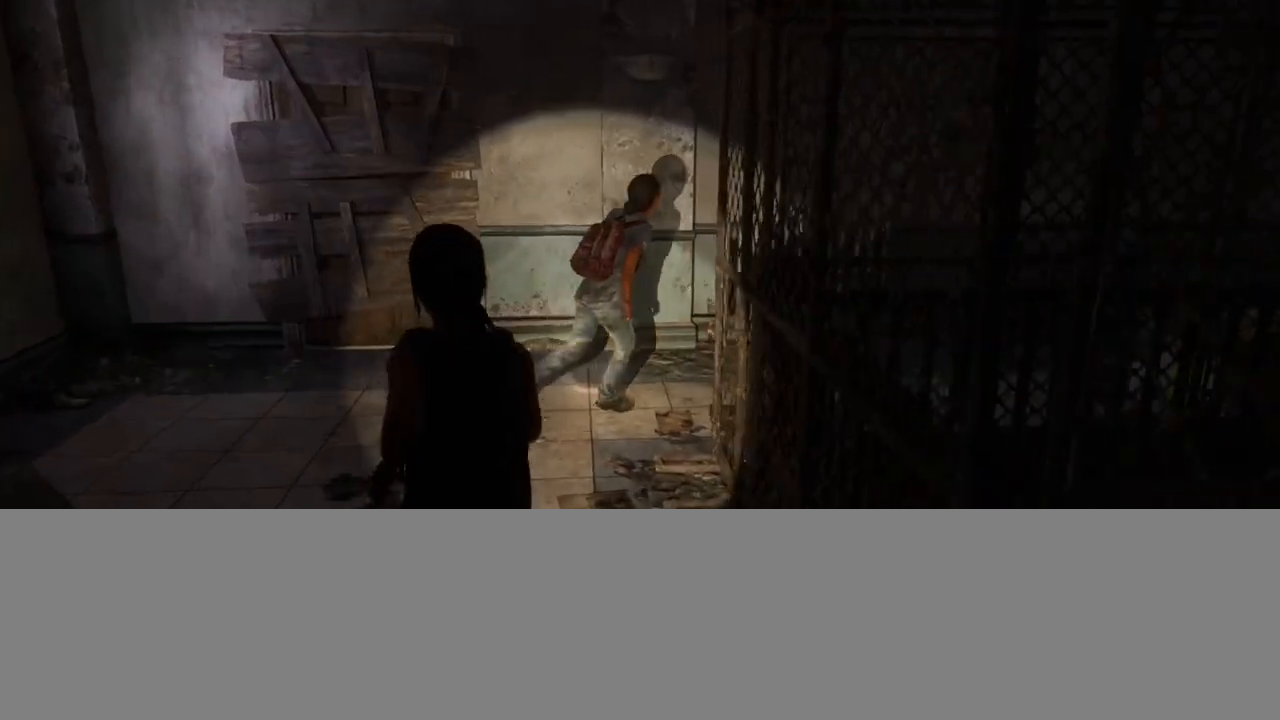
{"buttons": ["L2"], "left_stick": "up-left", "right_stick": "right", "events": [[83, "right_stick", "right"]]}
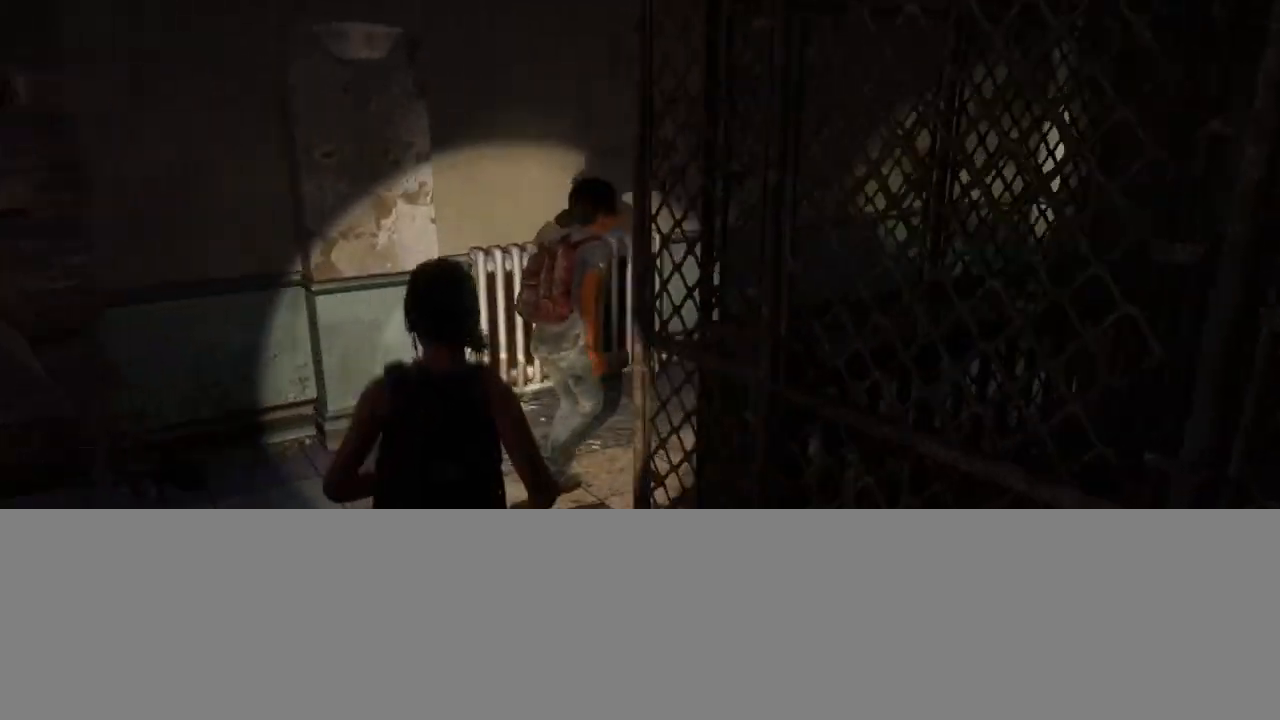
{"buttons": ["L2"], "left_stick": "up", "right_stick": "center", "events": [[200, "right_stick", "center"], [300, "left_stick", "up"], [333, "right_stick", "right"], [483, "right_stick", "center"]]}
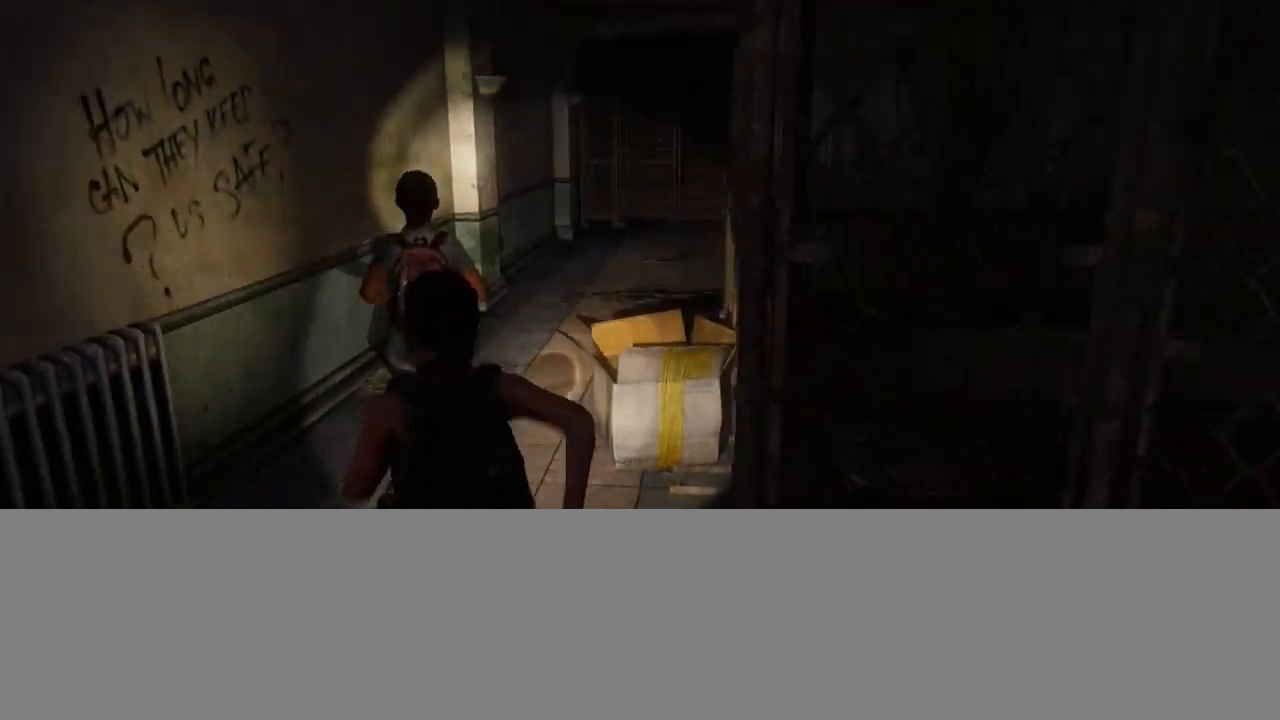
{"buttons": ["L2"], "left_stick": "up", "right_stick": "right", "events": [[350, "right_stick", "right"]]}
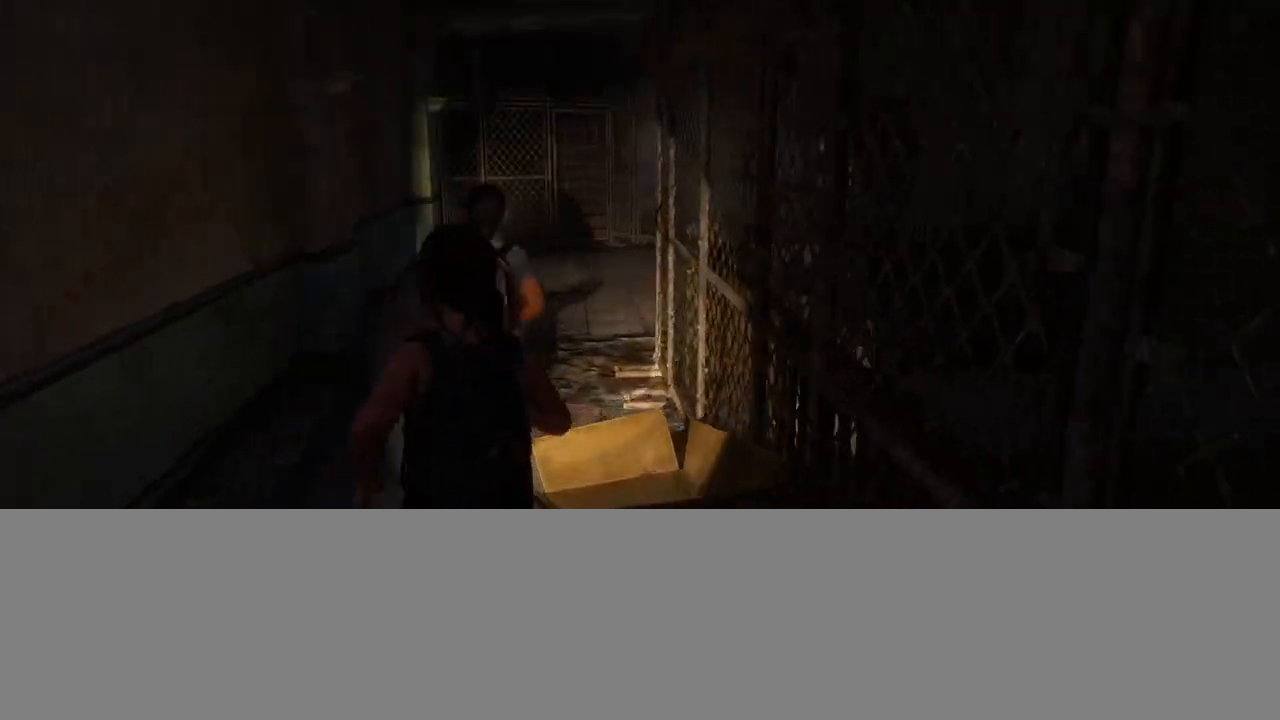
{"buttons": ["L2"], "left_stick": "up", "right_stick": "center", "events": [[17, "right_stick", "center"]]}
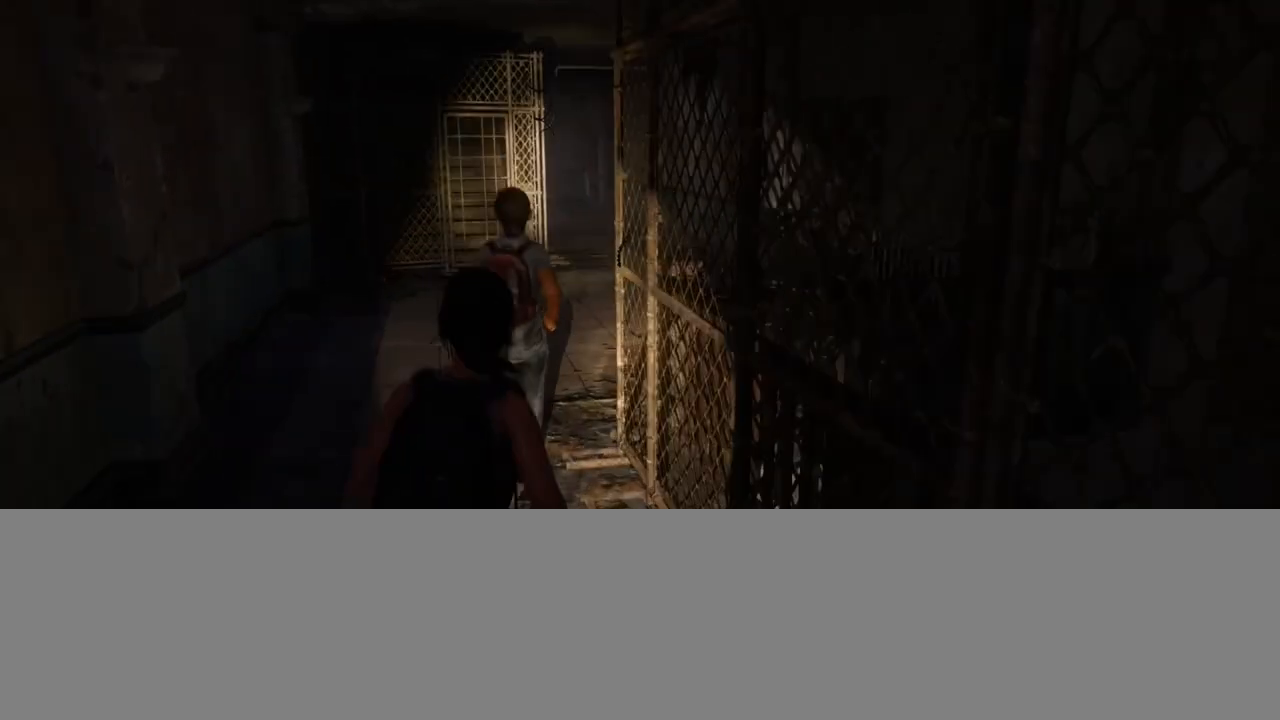
{"buttons": ["L2"], "left_stick": "up", "right_stick": "down-left", "events": [[500, "right_stick", "down-left"]]}
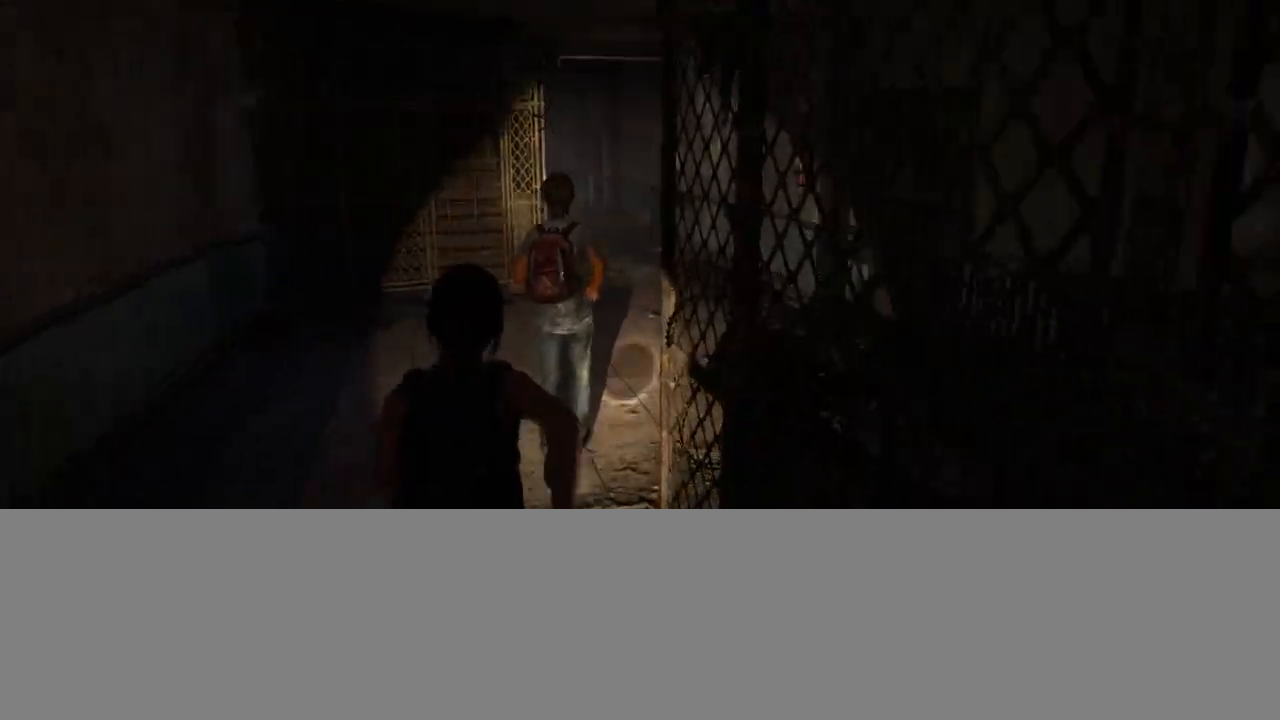
{"buttons": ["L2"], "left_stick": "up", "right_stick": "center", "events": [[150, "right_stick", "center"]]}
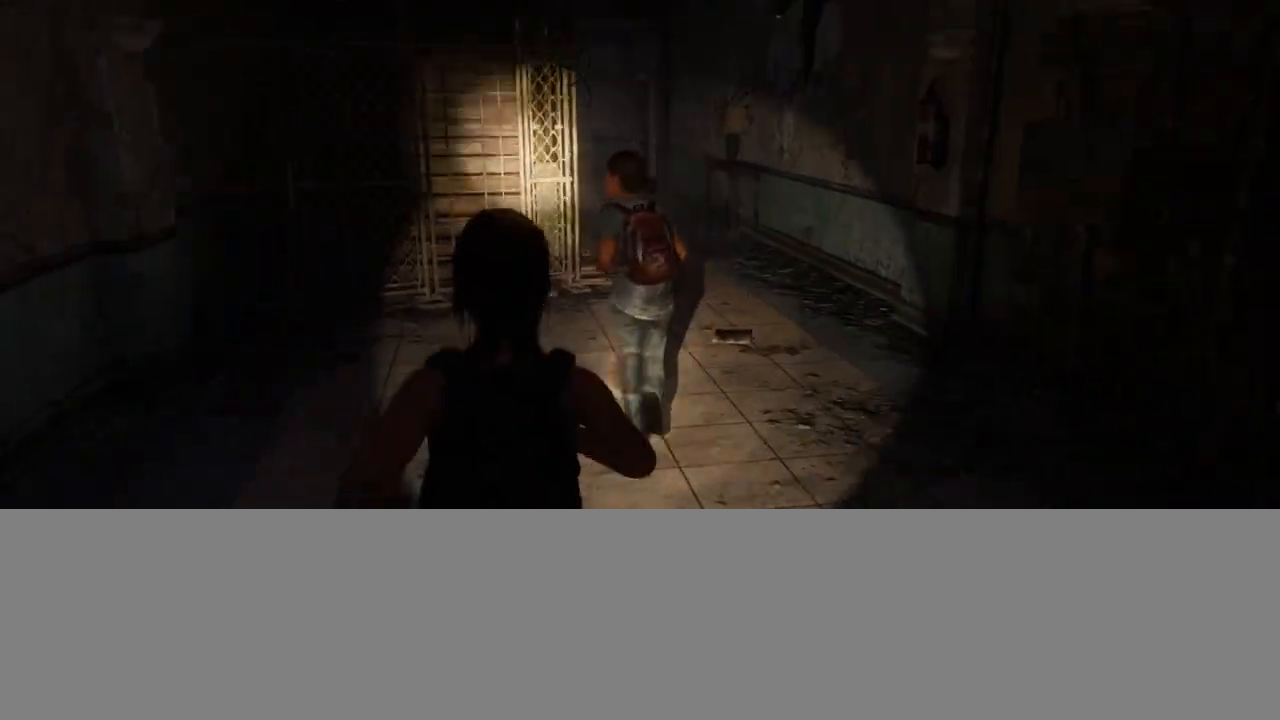
{"buttons": ["L2"], "left_stick": "up", "right_stick": "left", "events": [[367, "right_stick", "left"]]}
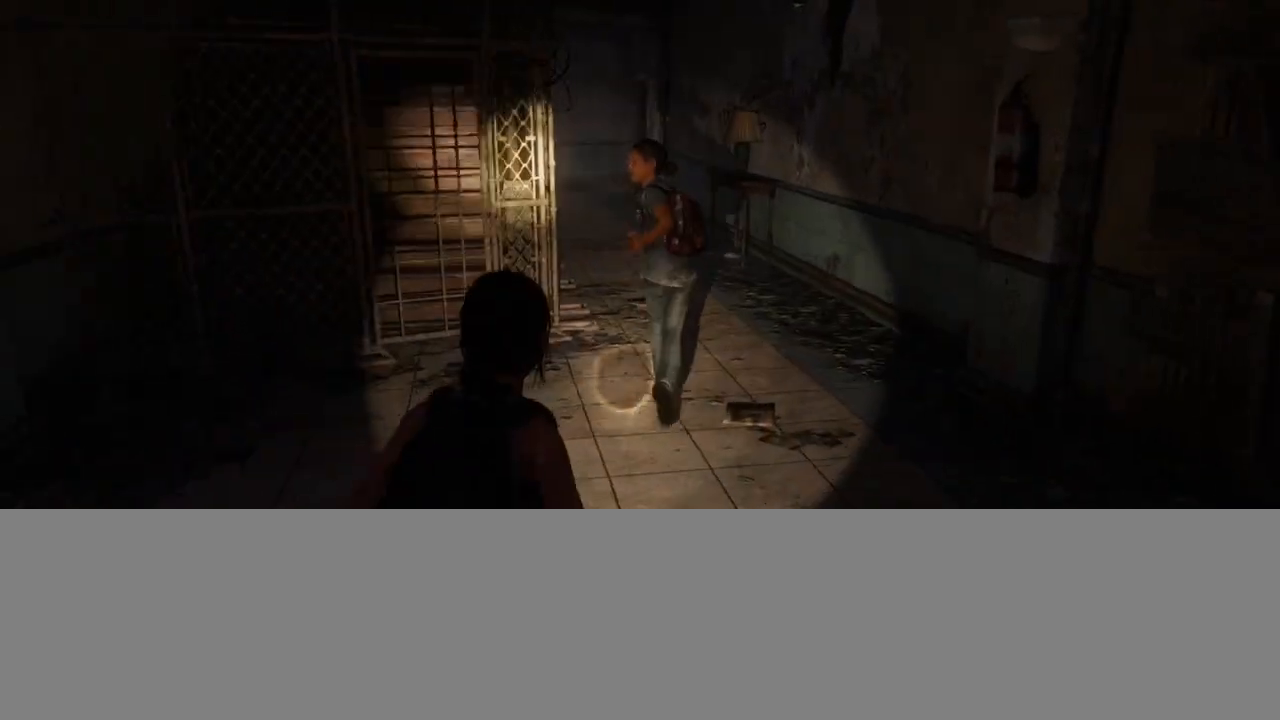
{"buttons": ["L2"], "left_stick": "up", "right_stick": "center", "events": [[33, "right_stick", "center"]]}
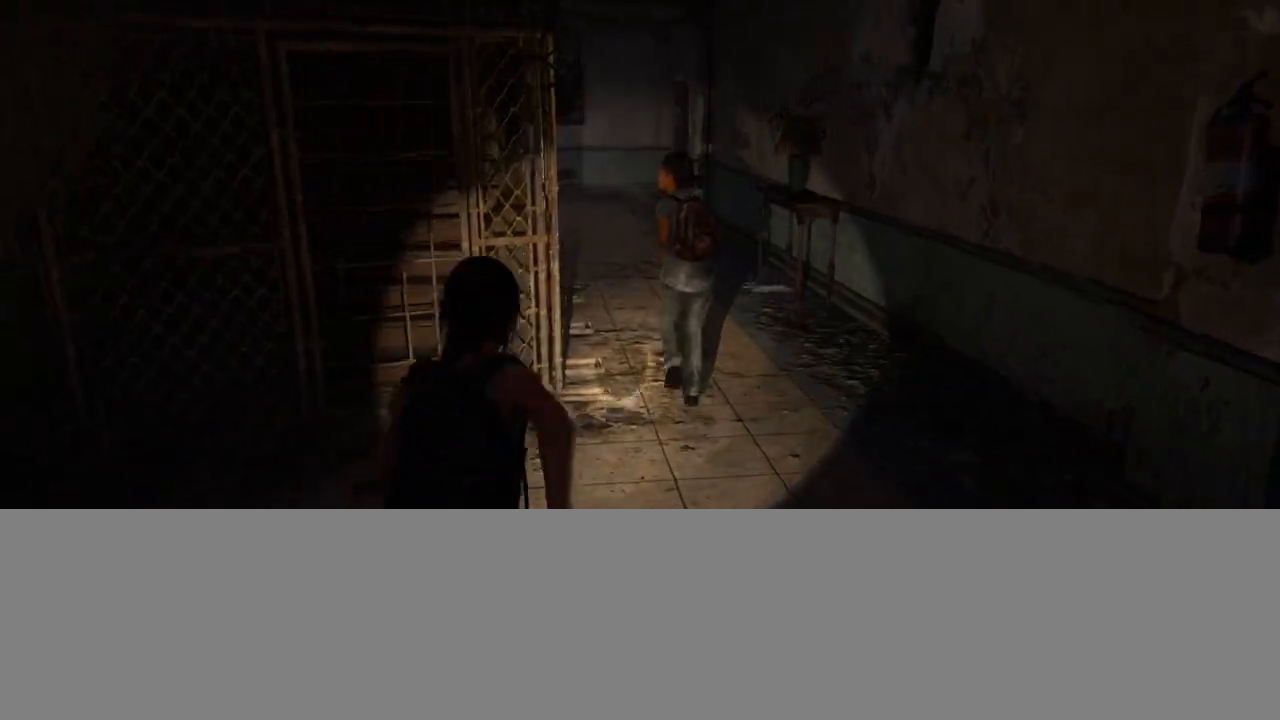
{"buttons": ["L2"], "left_stick": "up", "right_stick": "center", "events": []}
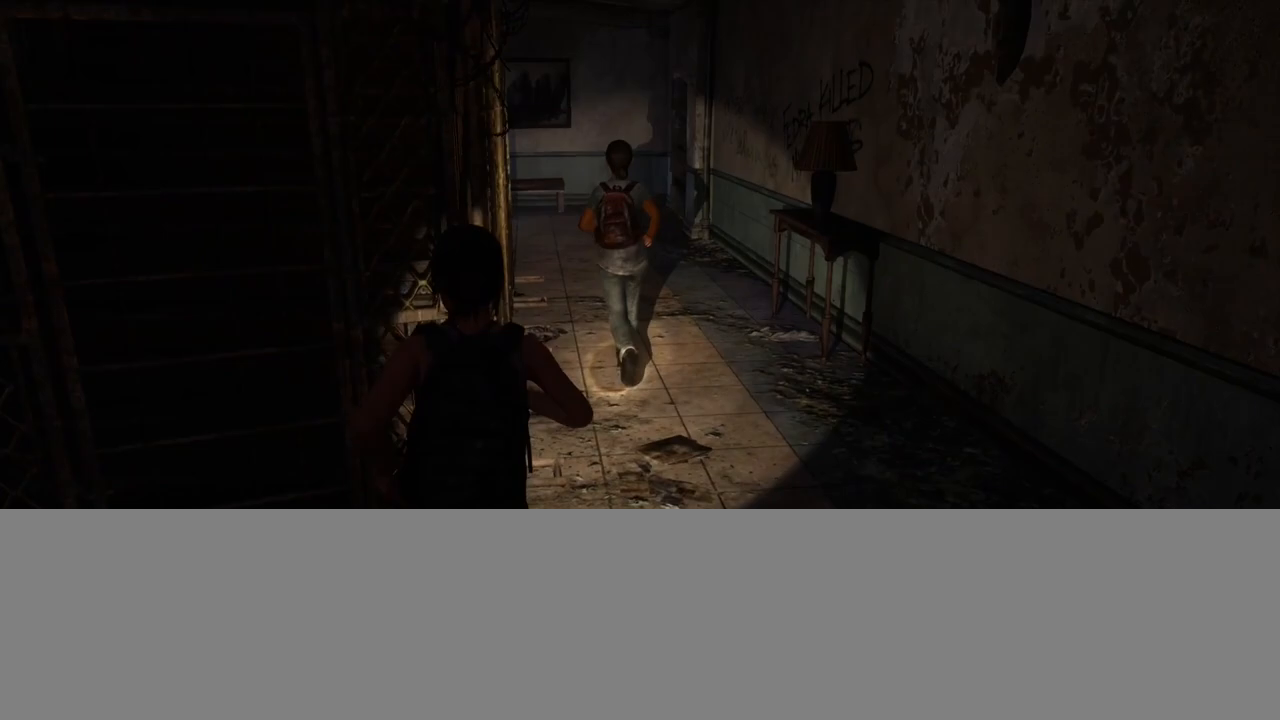
{"buttons": ["L2"], "left_stick": "up", "right_stick": "left", "events": [[467, "right_stick", "left"]]}
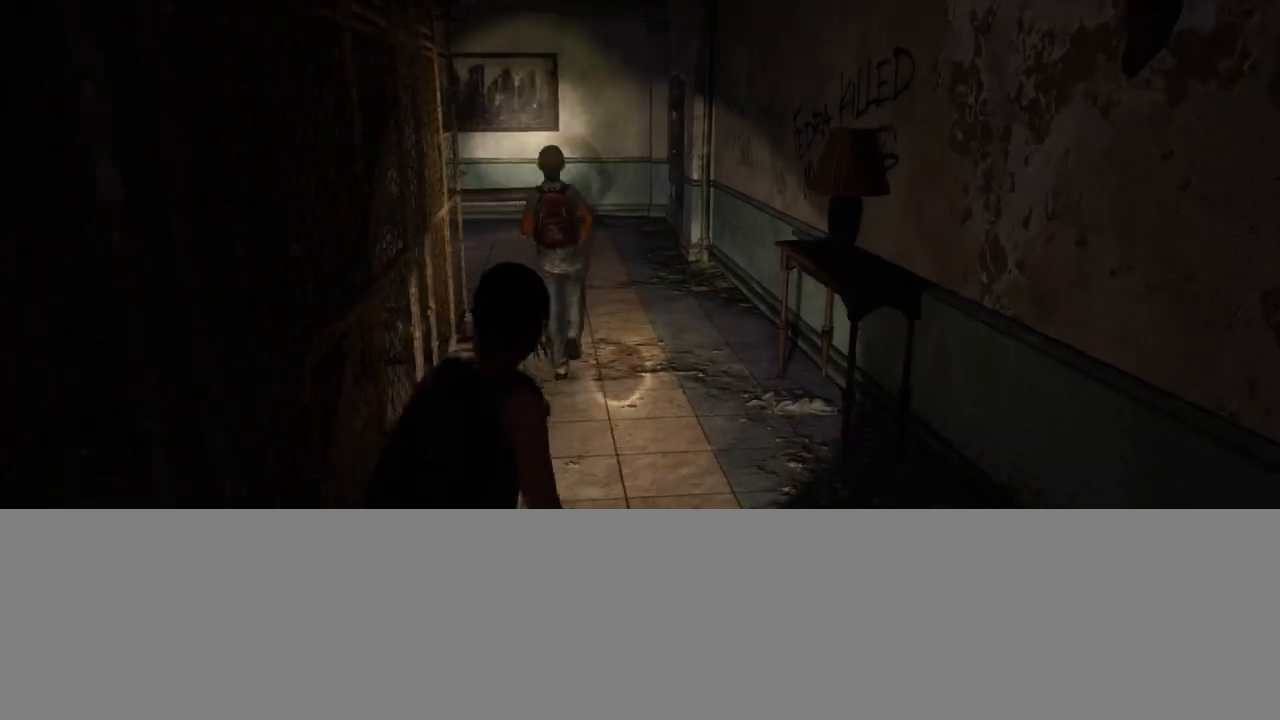
{"buttons": ["L2"], "left_stick": "up", "right_stick": "left", "events": []}
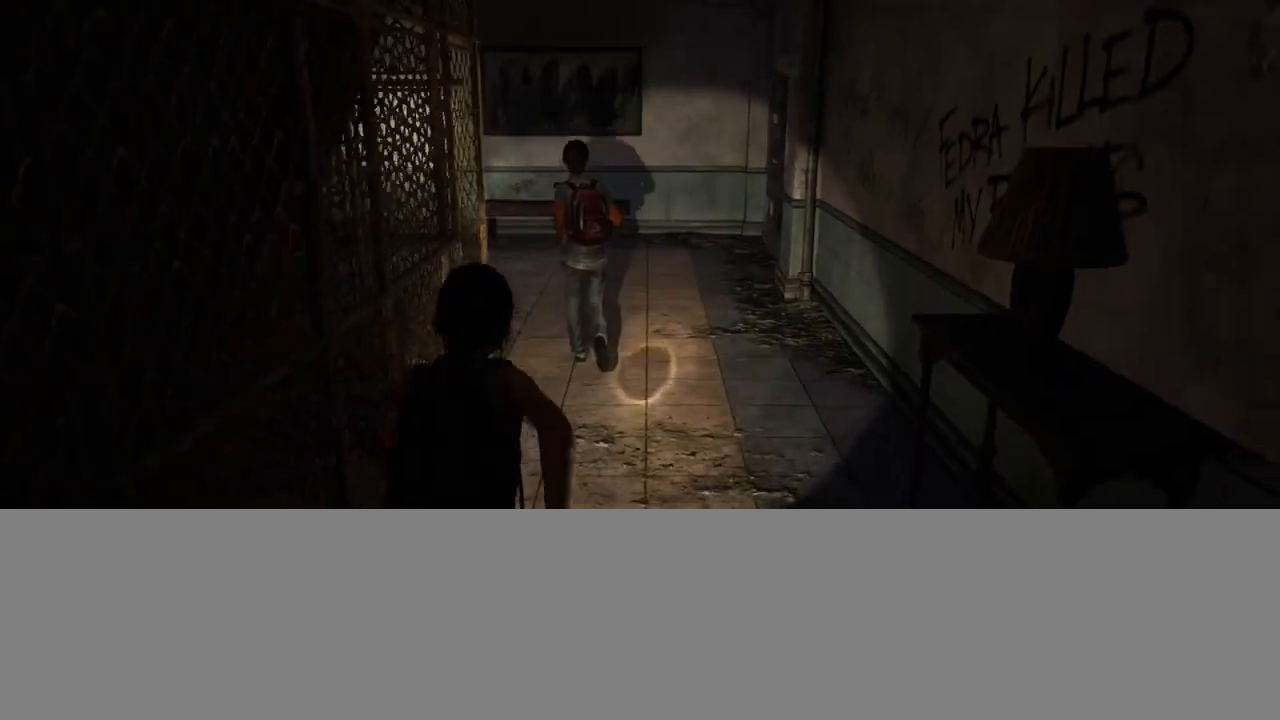
{"buttons": ["L2"], "left_stick": "up", "right_stick": "left", "events": []}
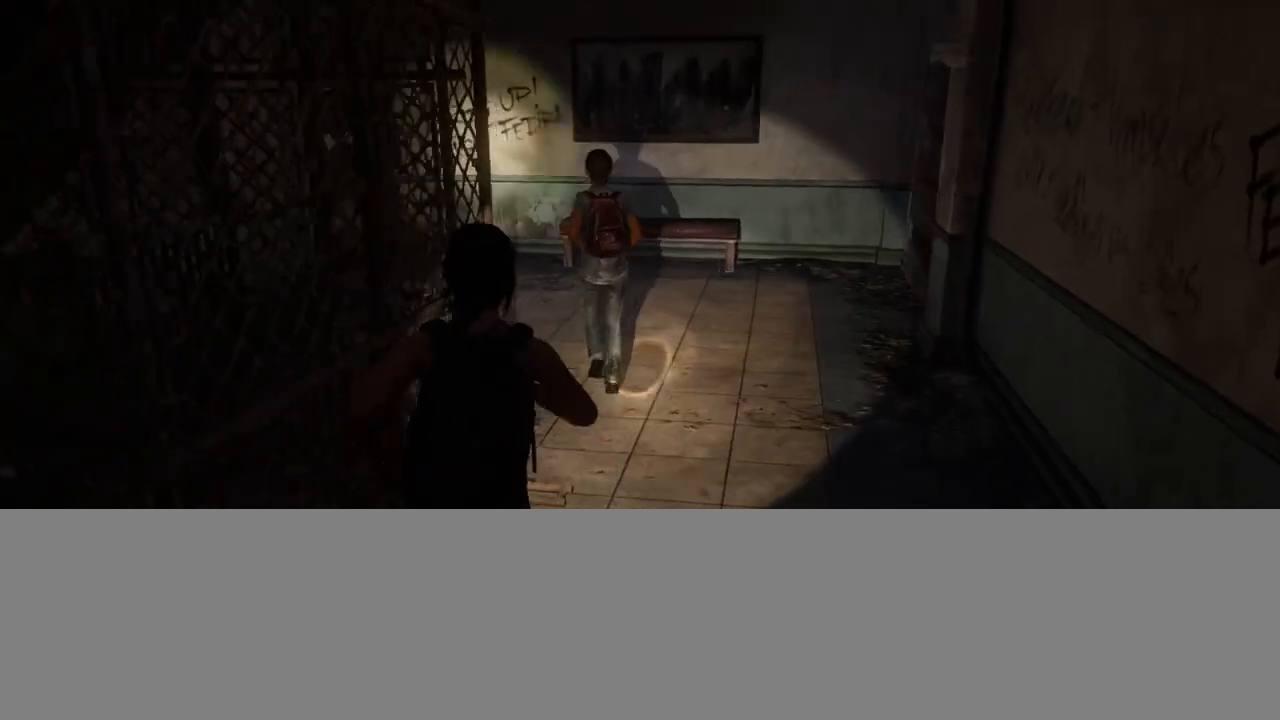
{"buttons": ["L2"], "left_stick": "up", "right_stick": "left", "events": []}
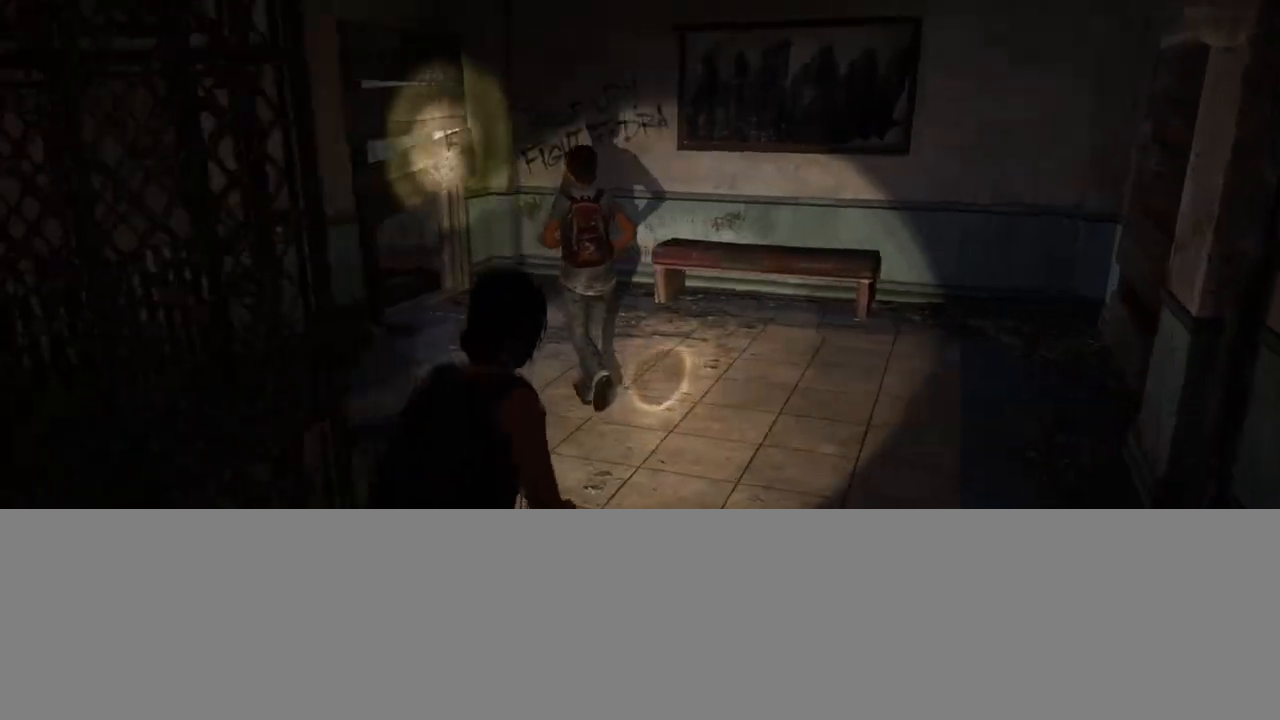
{"buttons": ["L2"], "left_stick": "up", "right_stick": "center", "events": [[117, "right_stick", "center"]]}
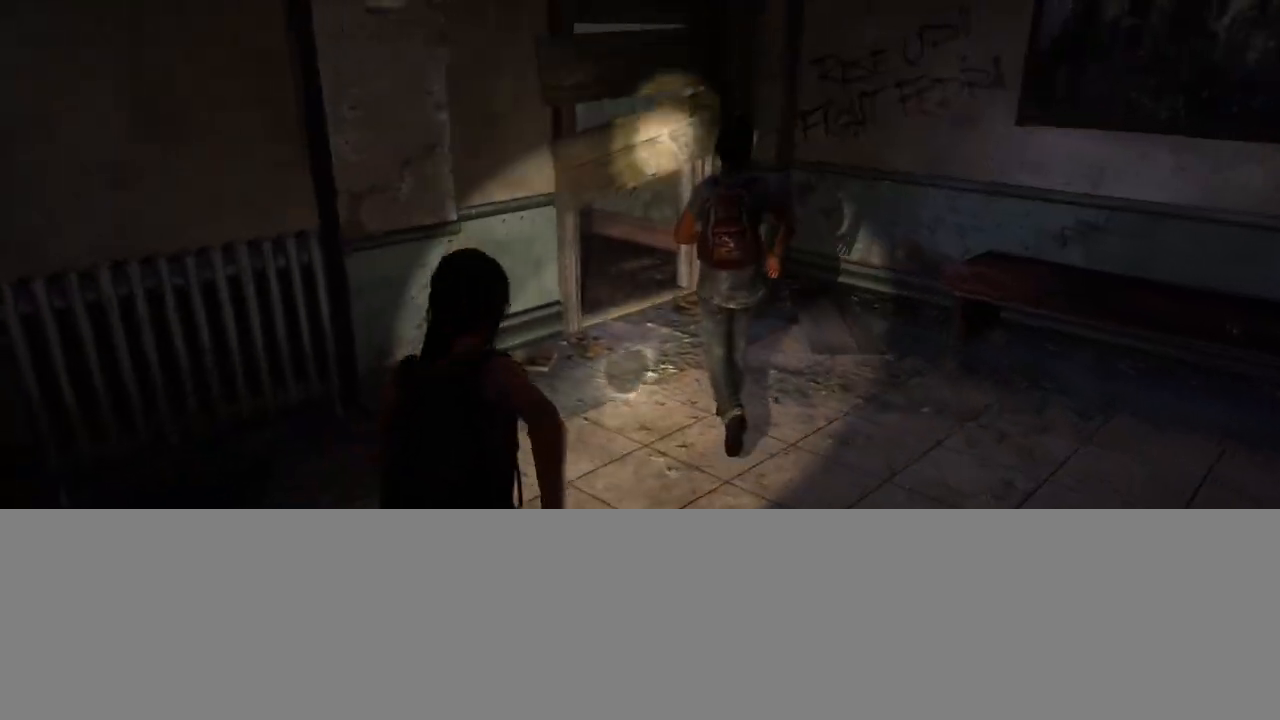
{"buttons": ["L2"], "left_stick": "up", "right_stick": "left", "events": [[17, "right_stick", "left"]]}
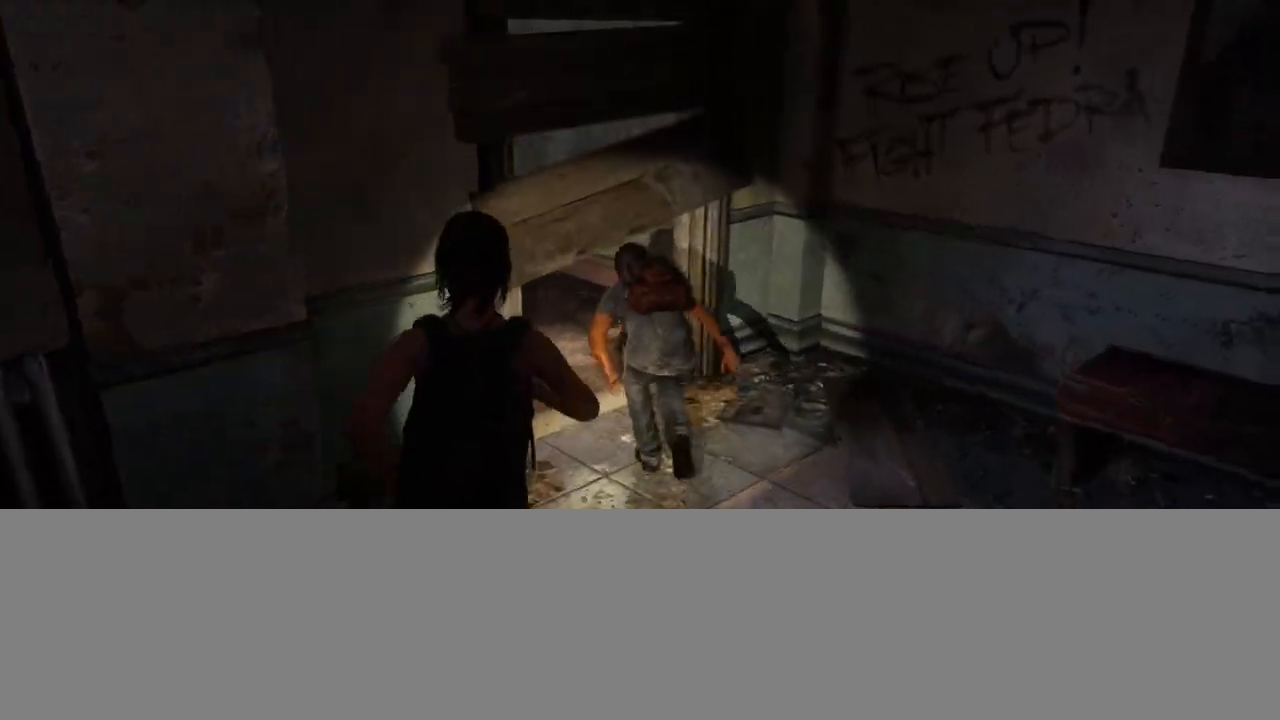
{"buttons": ["CIRCLE", "L2"], "left_stick": "up", "right_stick": "left", "events": [[417, "CIRCLE", "down"]]}
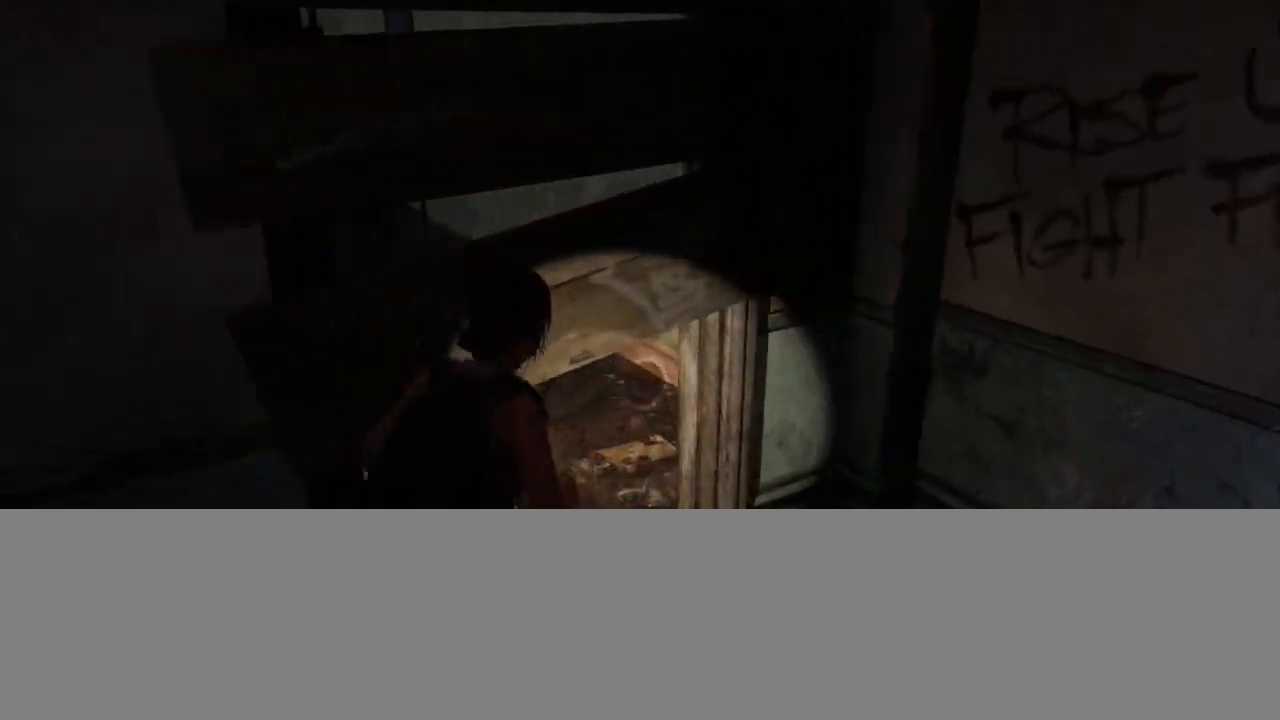
{"buttons": ["L2"], "left_stick": "up", "right_stick": "center", "events": [[17, "L2", "up"], [67, "CIRCLE", "up"], [300, "right_stick", "center"], [383, "L2", "down"]]}
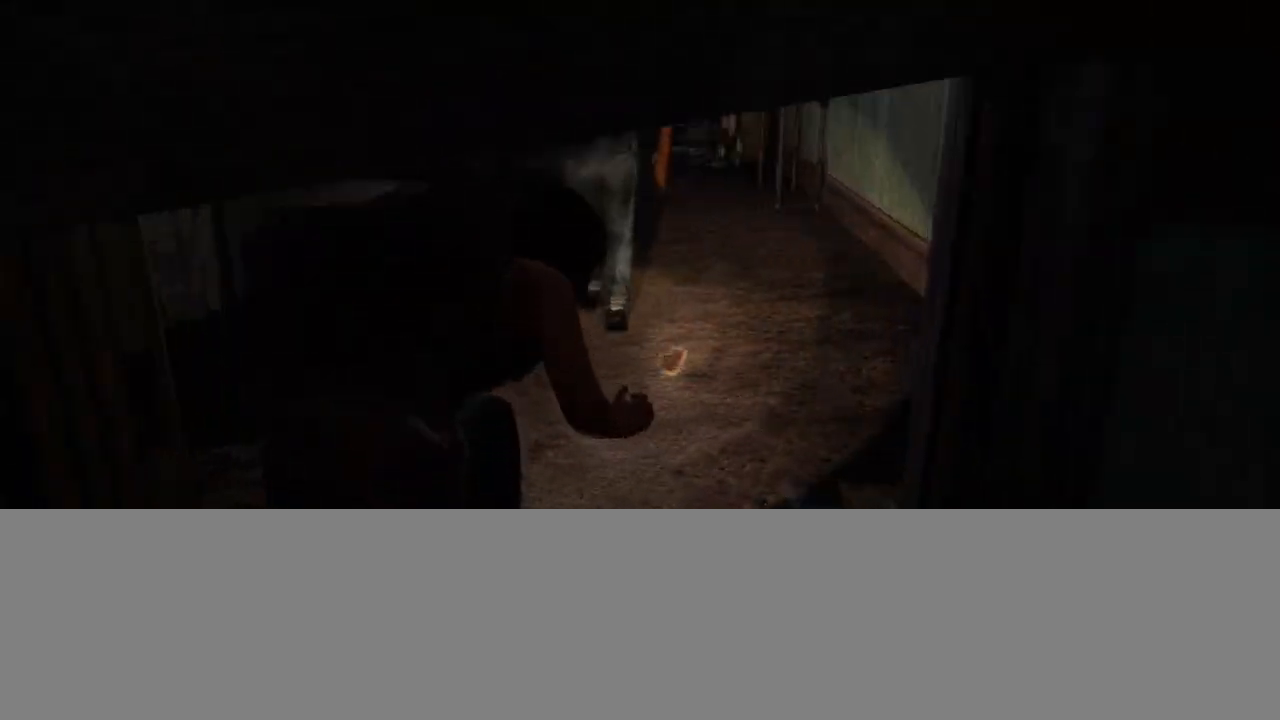
{"buttons": ["L2"], "left_stick": "up", "right_stick": "center", "events": [[167, "right_stick", "up-left"], [333, "right_stick", "center"]]}
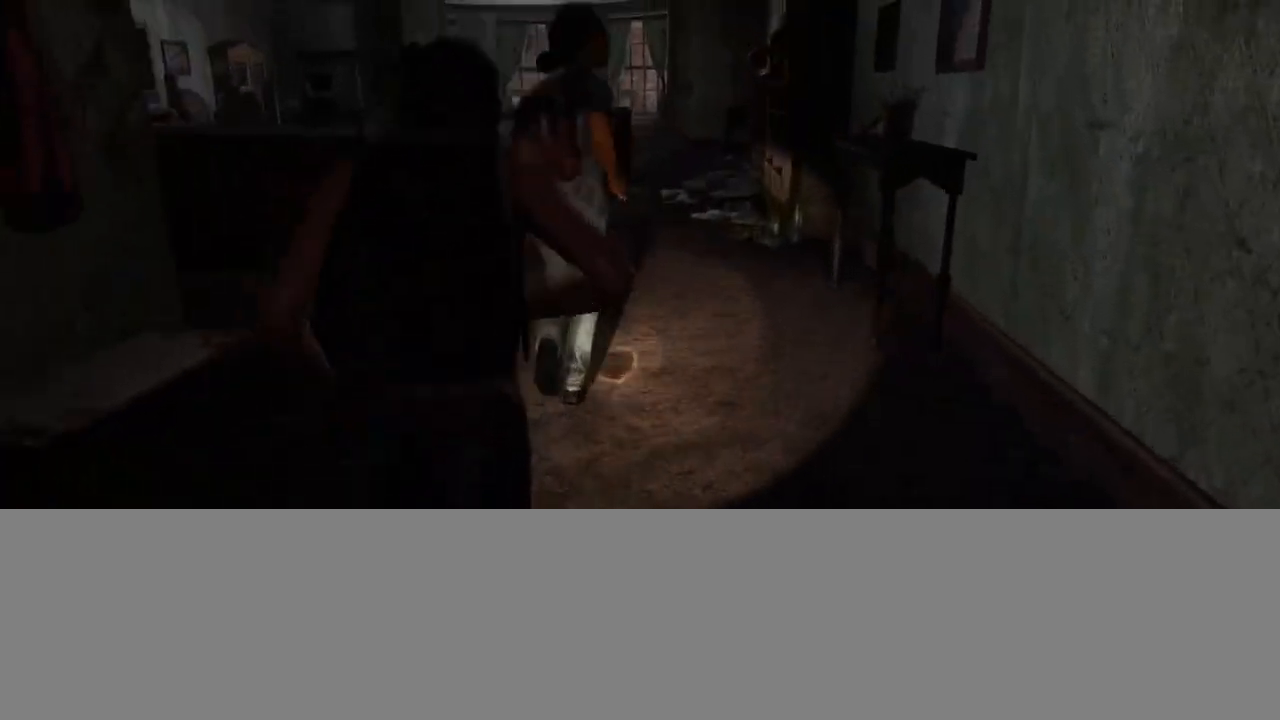
{"buttons": ["L2"], "left_stick": "up", "right_stick": "left", "events": [[233, "right_stick", "left"]]}
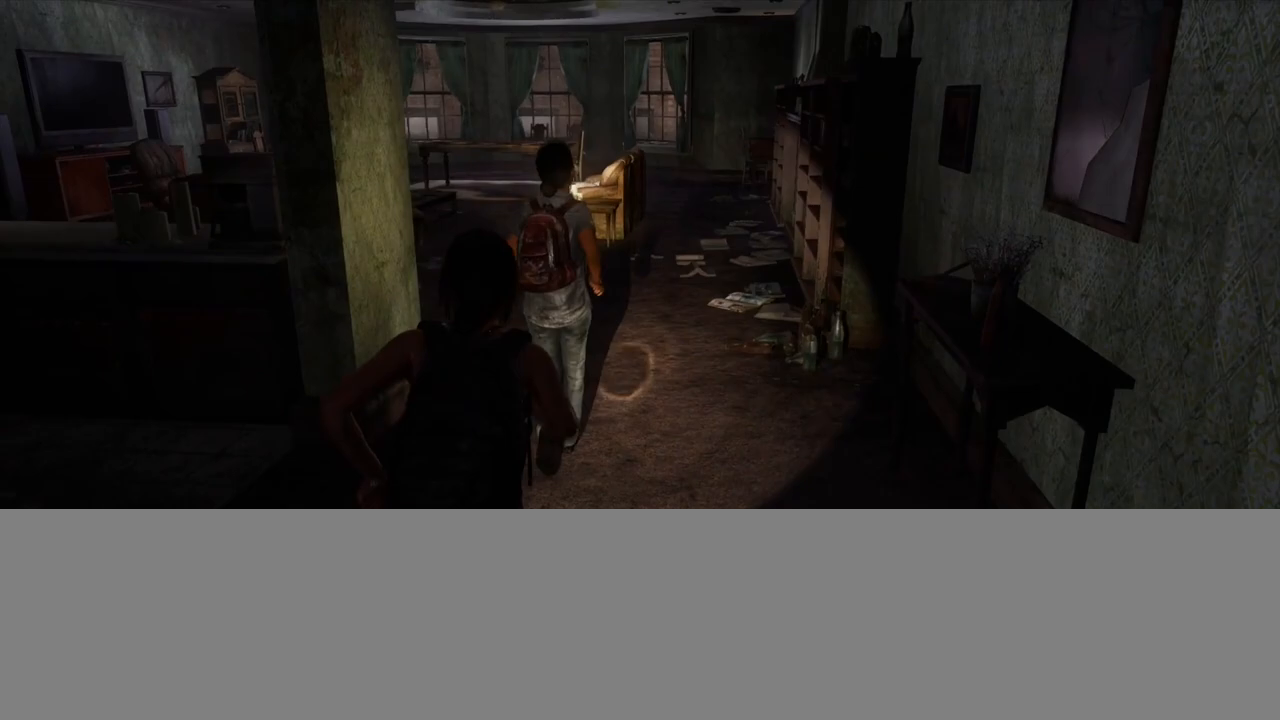
{"buttons": ["L2"], "left_stick": "up", "right_stick": "left", "events": []}
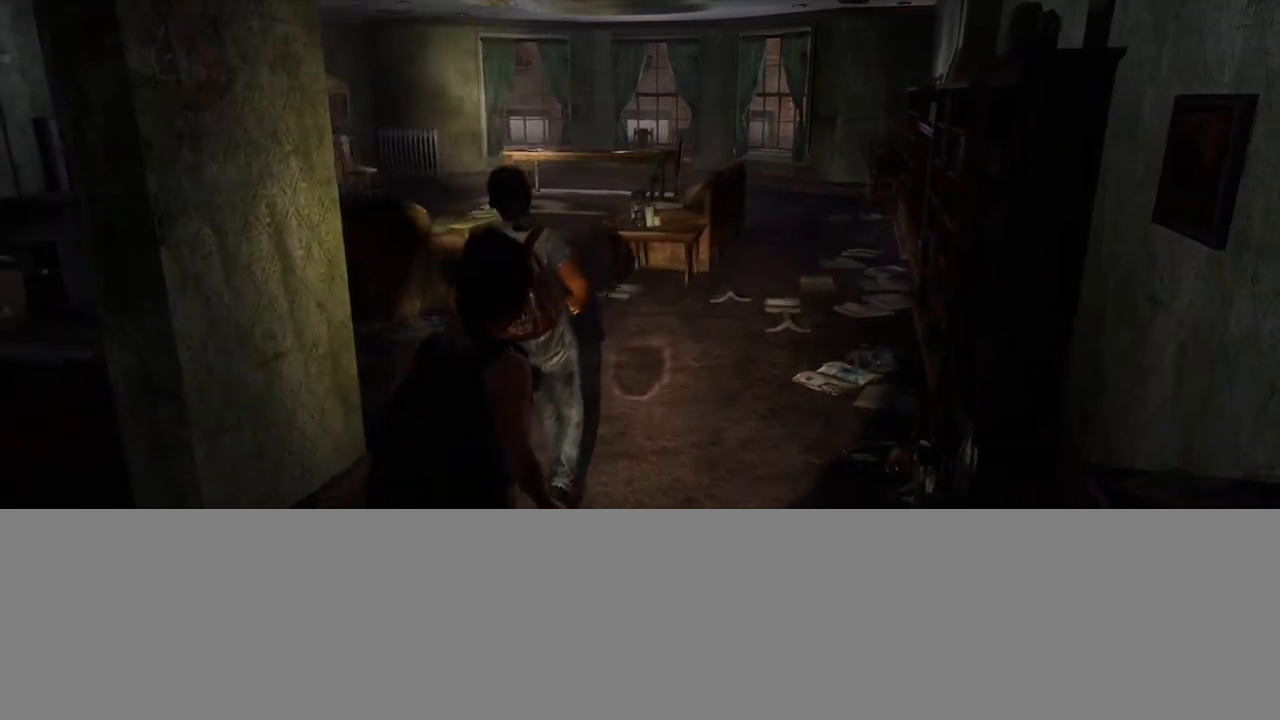
{"buttons": ["L2"], "left_stick": "up", "right_stick": "left", "events": []}
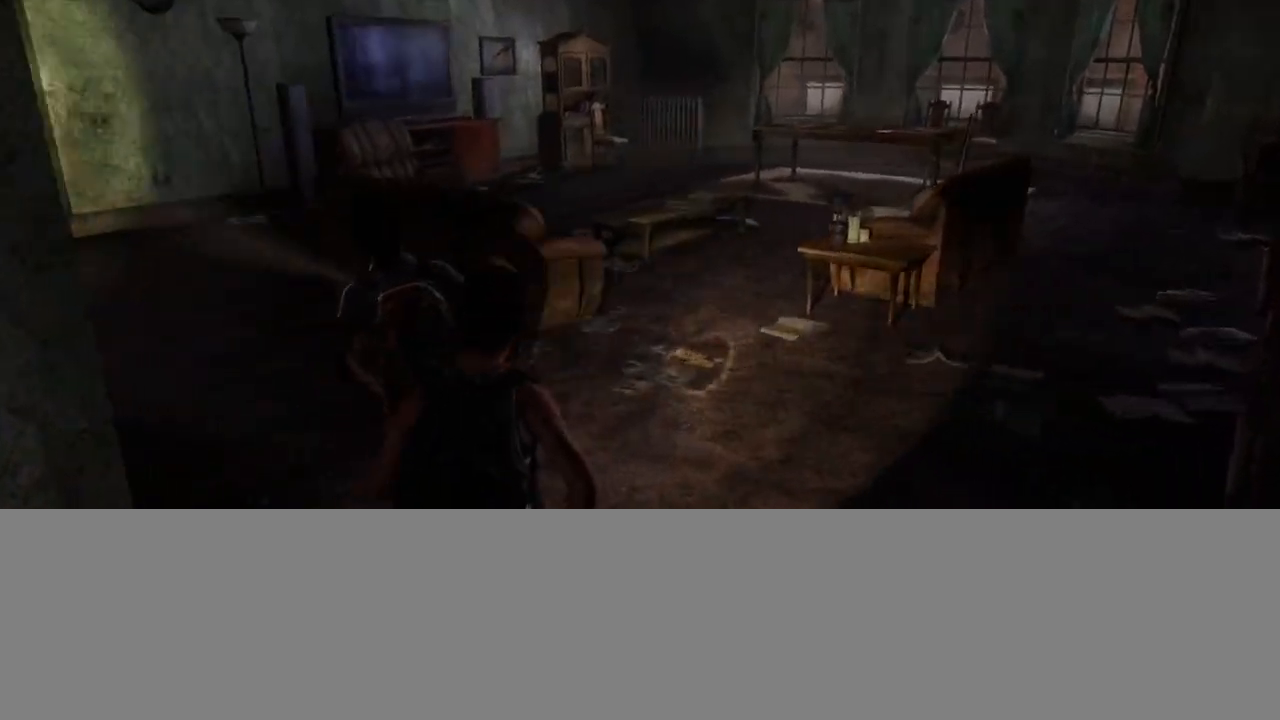
{"buttons": ["L2"], "left_stick": "up", "right_stick": "center", "events": [[167, "right_stick", "center"], [300, "right_stick", "left"], [500, "right_stick", "center"]]}
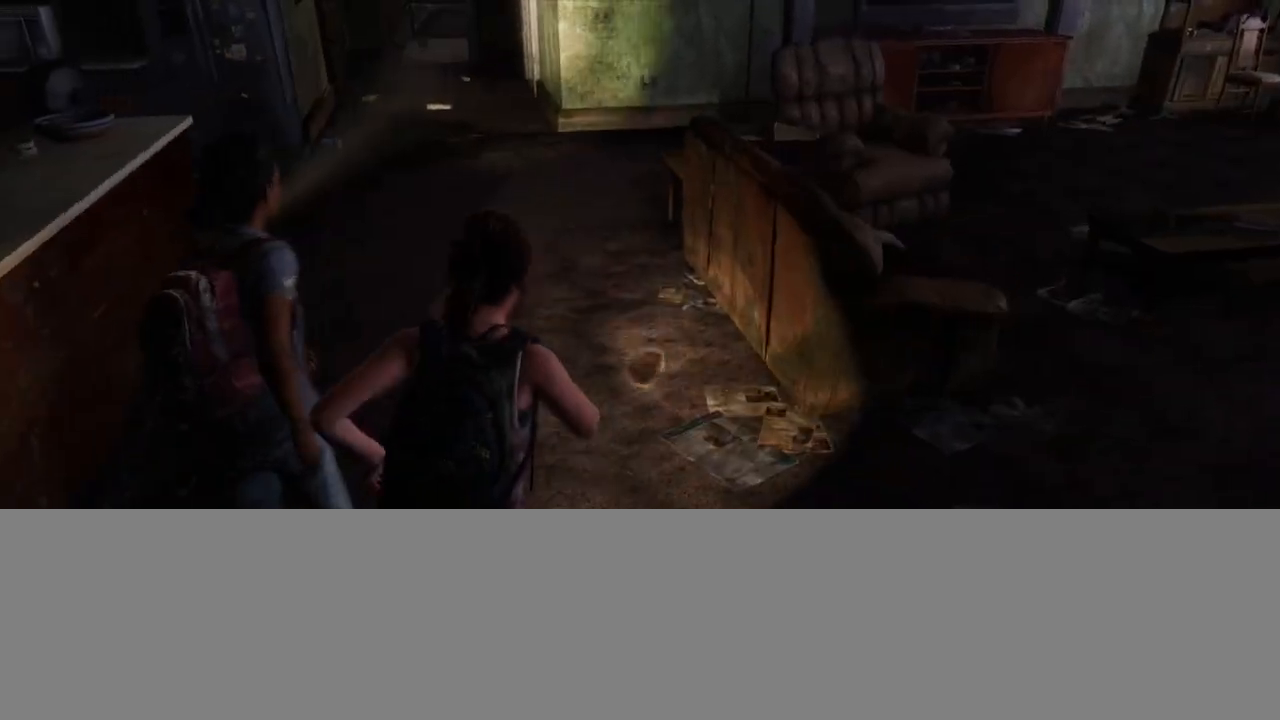
{"buttons": ["L2"], "left_stick": "up", "right_stick": "center", "events": [[183, "right_stick", "up-left"], [300, "right_stick", "center"]]}
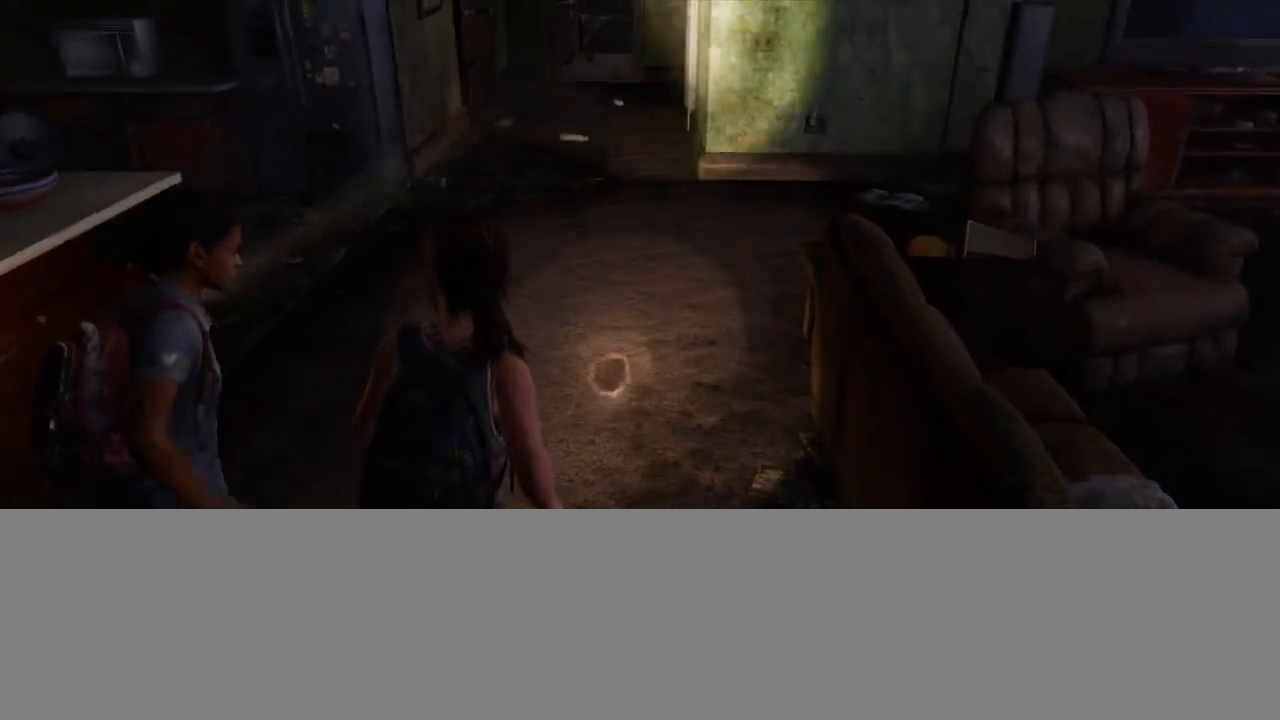
{"buttons": [], "left_stick": "up", "right_stick": "center", "events": [[350, "L2", "up"]]}
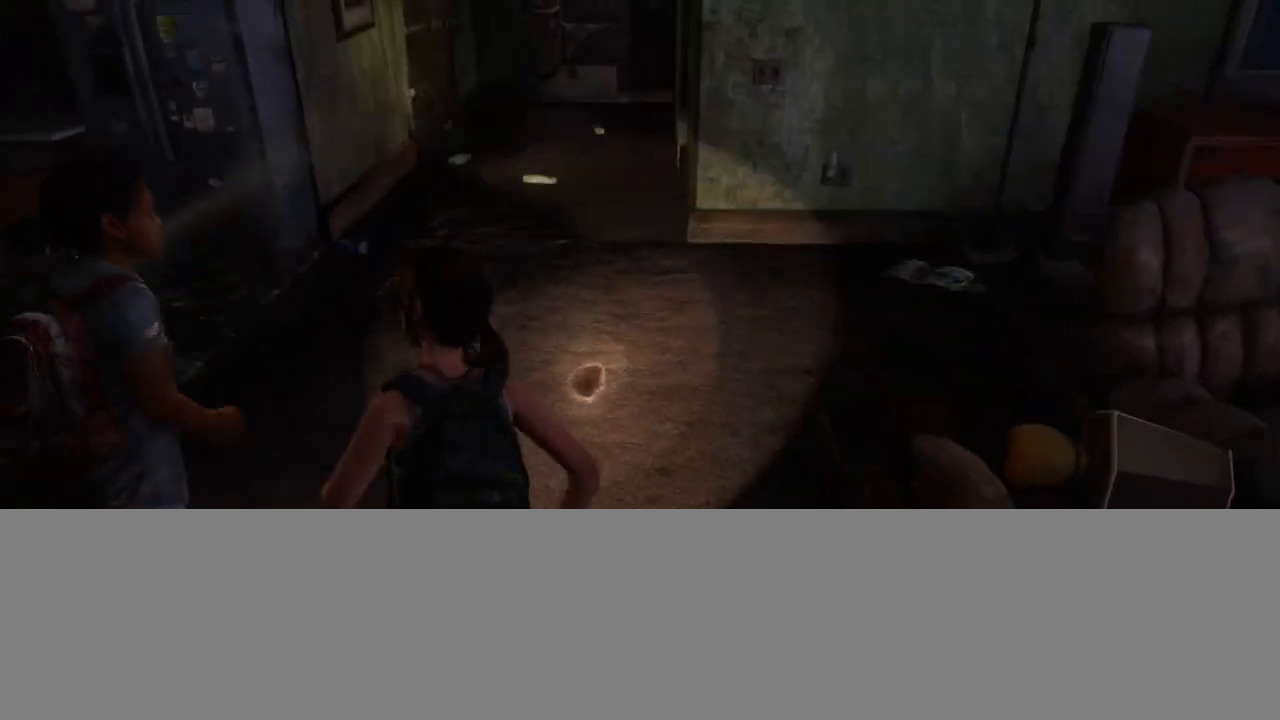
{"buttons": [], "left_stick": "up", "right_stick": "center", "events": []}
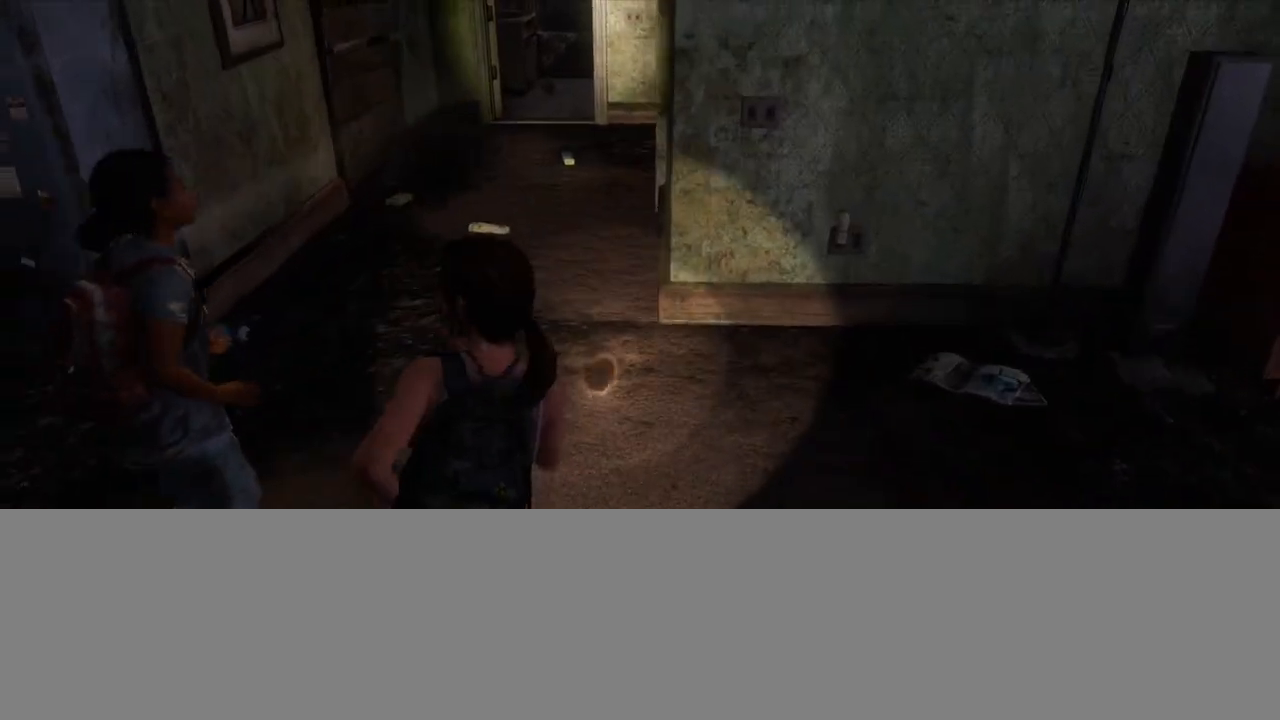
{"buttons": [], "left_stick": "up", "right_stick": "center", "events": []}
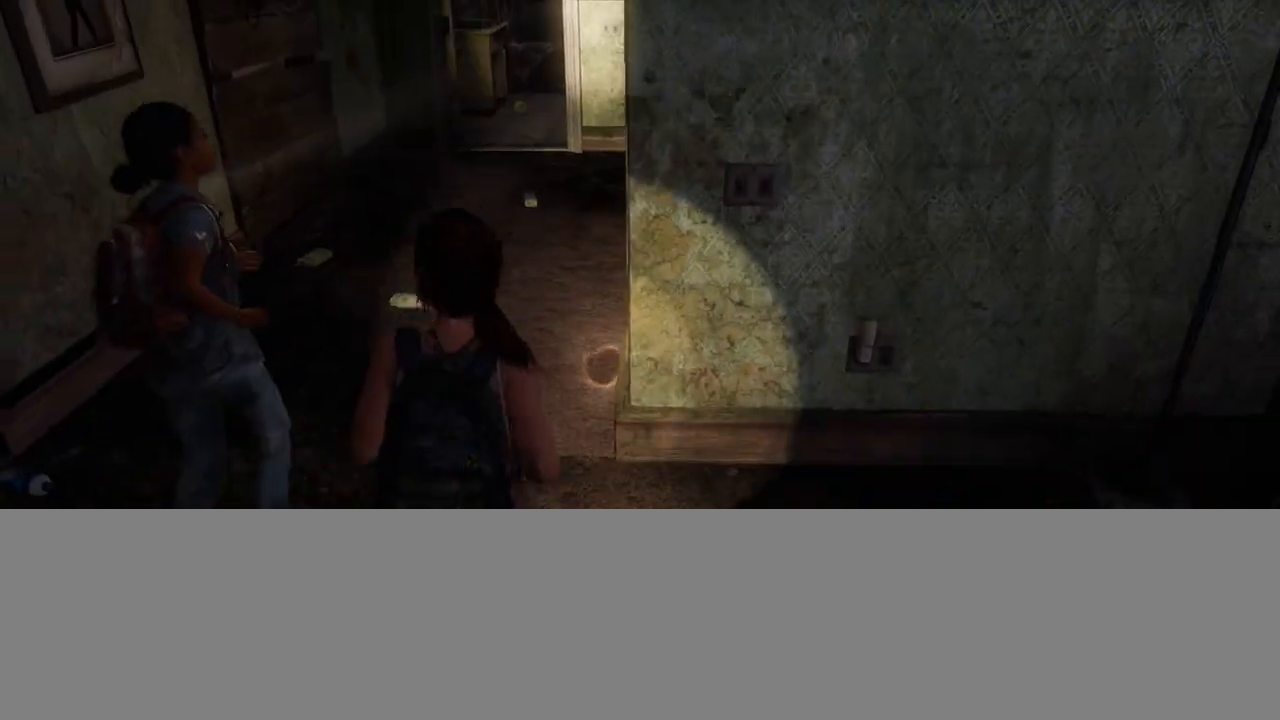
{"buttons": [], "left_stick": "up", "right_stick": "center", "events": [[283, "right_stick", "down-right"], [467, "right_stick", "center"]]}
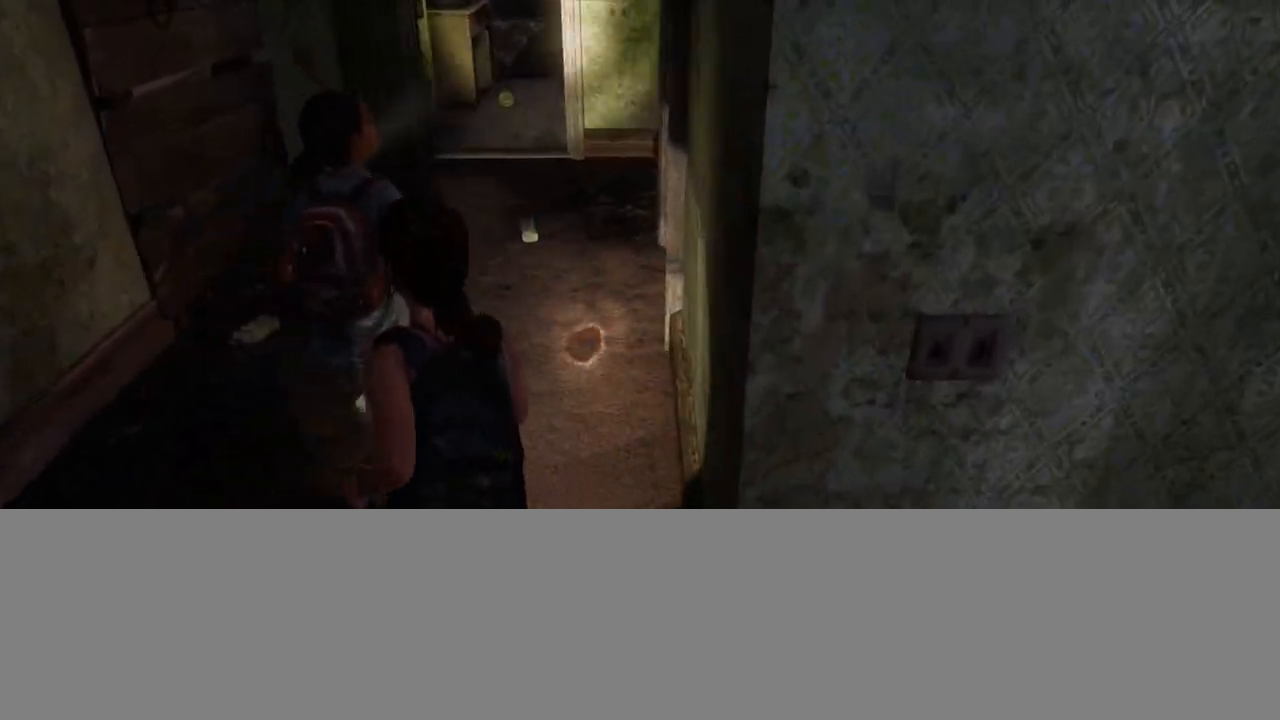
{"buttons": [], "left_stick": "up-left", "right_stick": "down-right", "events": [[83, "left_stick", "up-left"], [433, "right_stick", "down-right"]]}
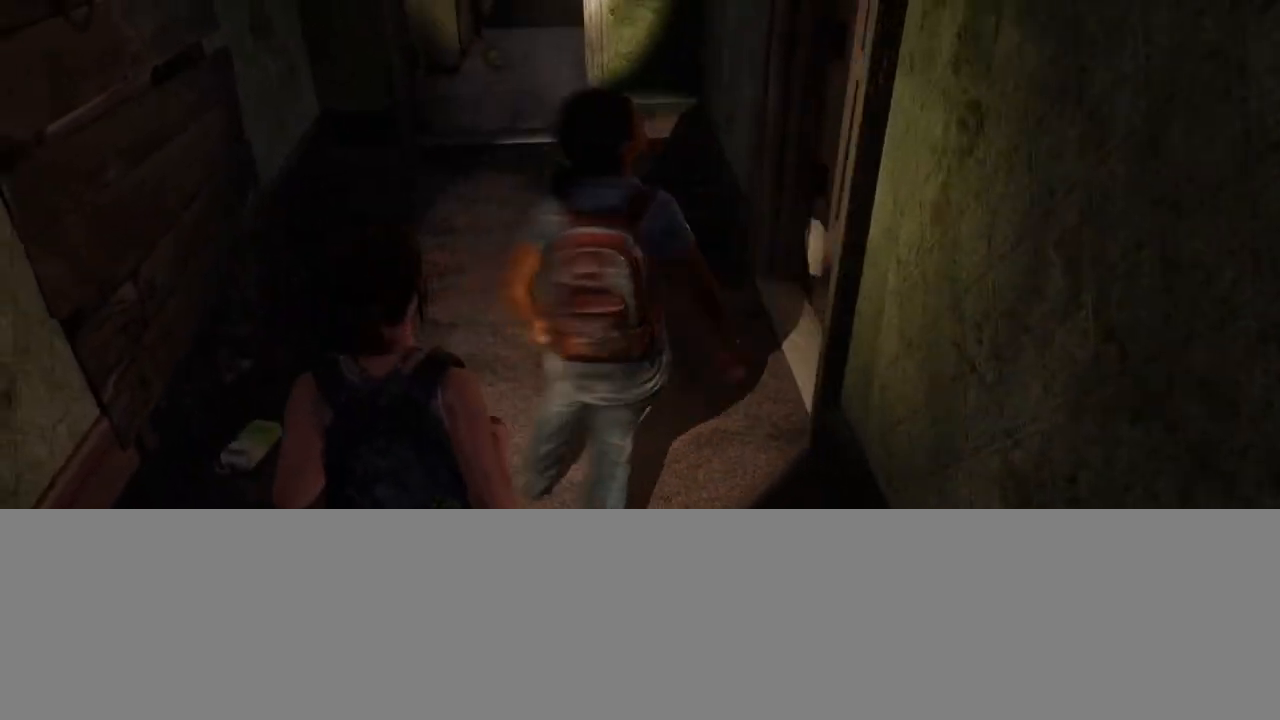
{"buttons": [], "left_stick": "up", "right_stick": "center", "events": [[167, "right_stick", "center"], [267, "right_stick", "right"], [450, "left_stick", "up"], [500, "right_stick", "center"]]}